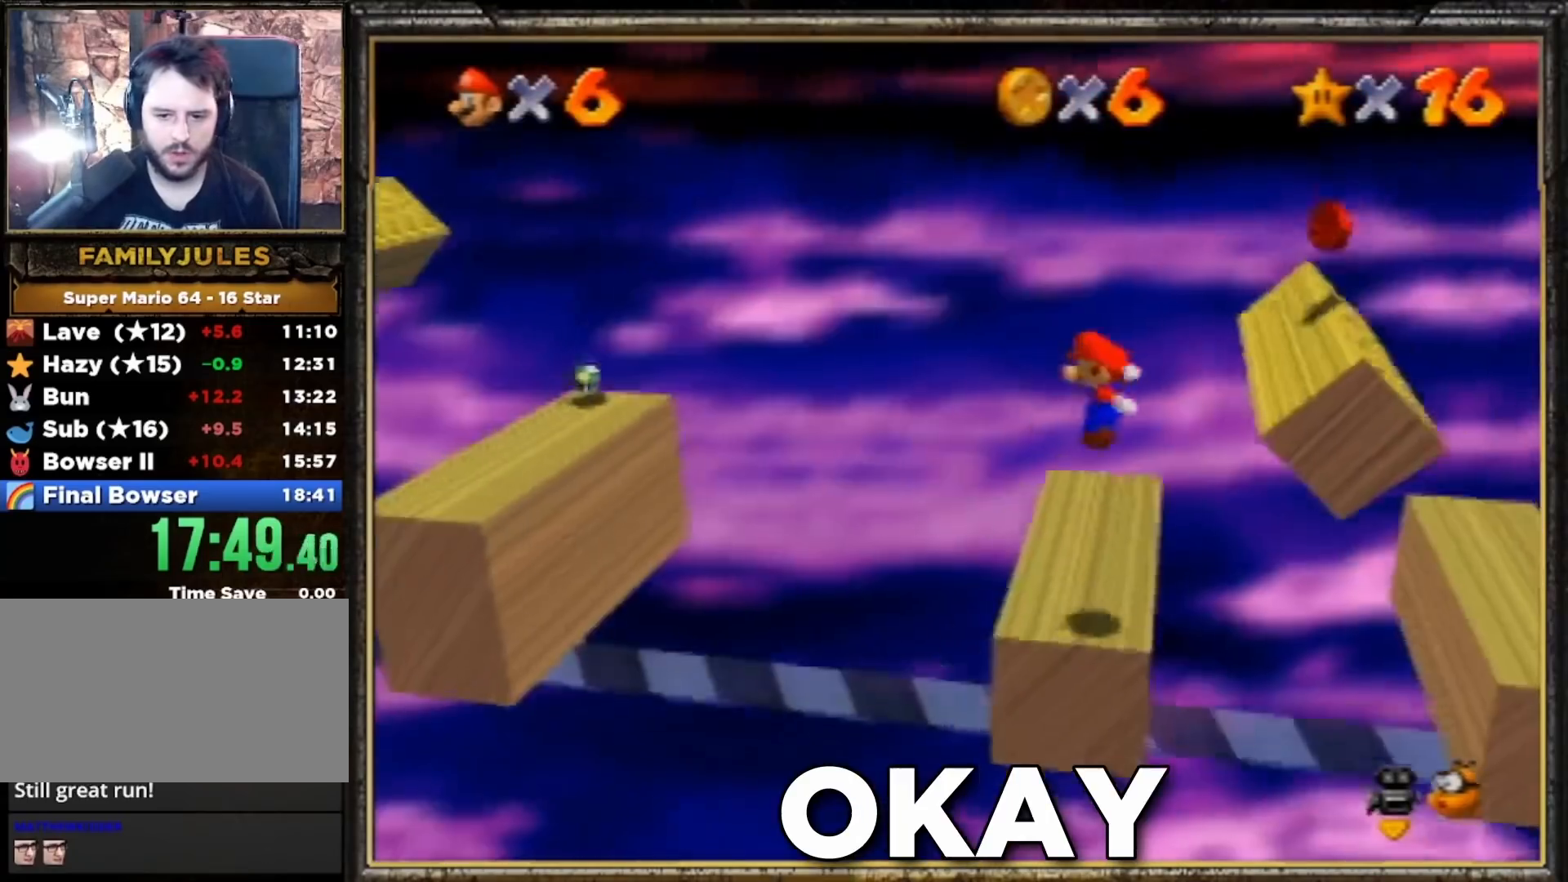
Gameplay with a controller (Nintendo layout); each line is a JSON object with the inputs held at the frame after it. "events" lists button and stick changes between this image and that frame as [ms after this image, input, new state], when the widget could be followed in between. Not read: L3 R3.
{"buttons": [], "left_stick": "center", "events": [[167, "left_stick", "up-left"], [333, "C_RIGHT", "down"], [333, "left_stick", "center"], [400, "C_RIGHT", "up"]]}
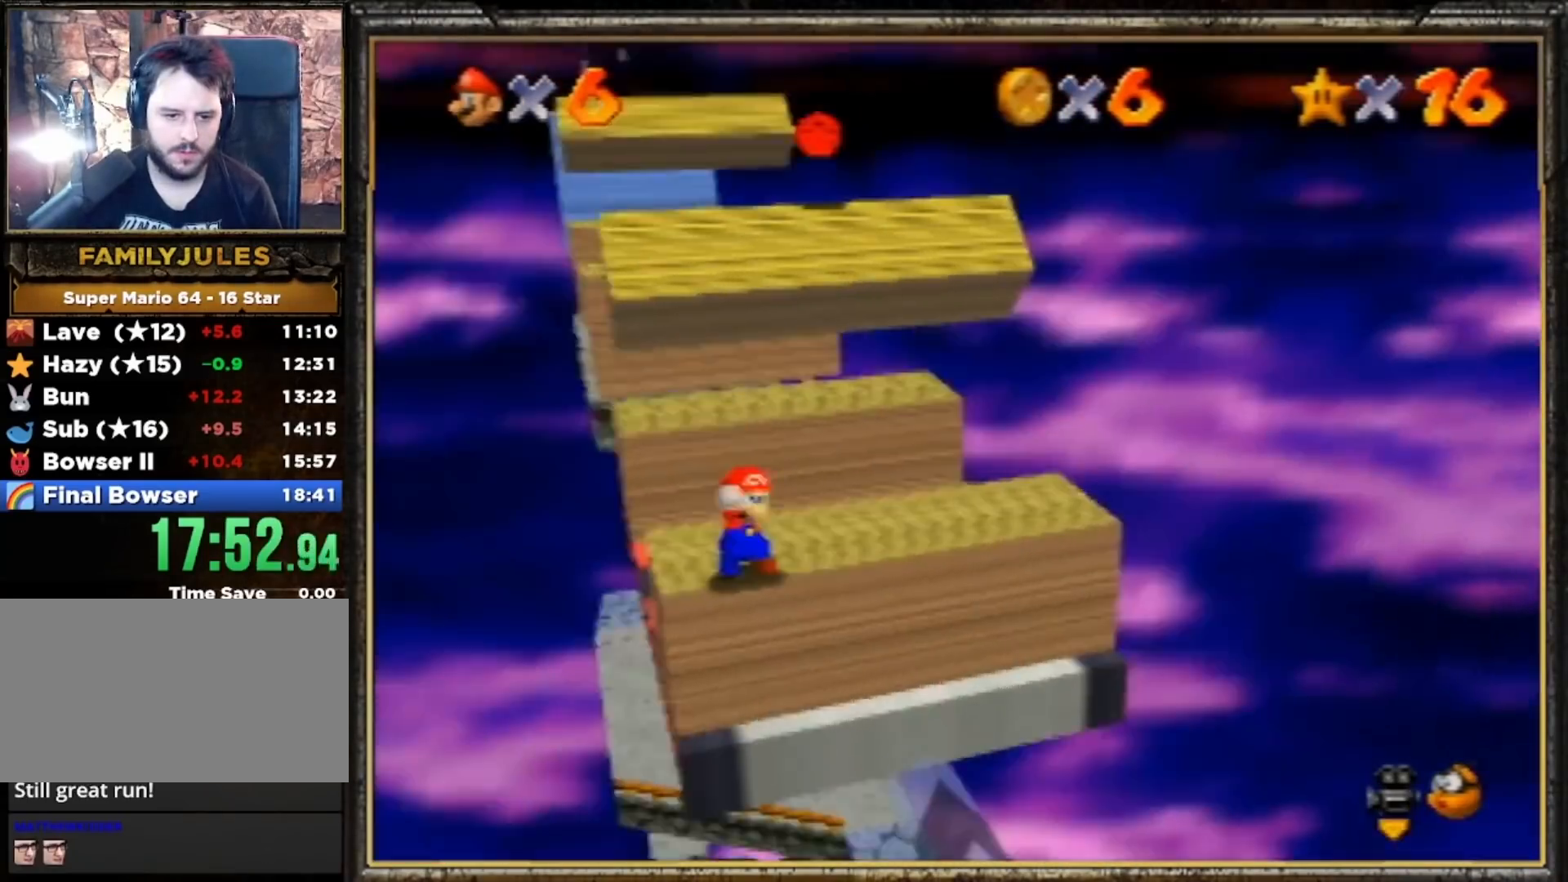
{"buttons": [], "left_stick": "left", "events": [[200, "left_stick", "left"]]}
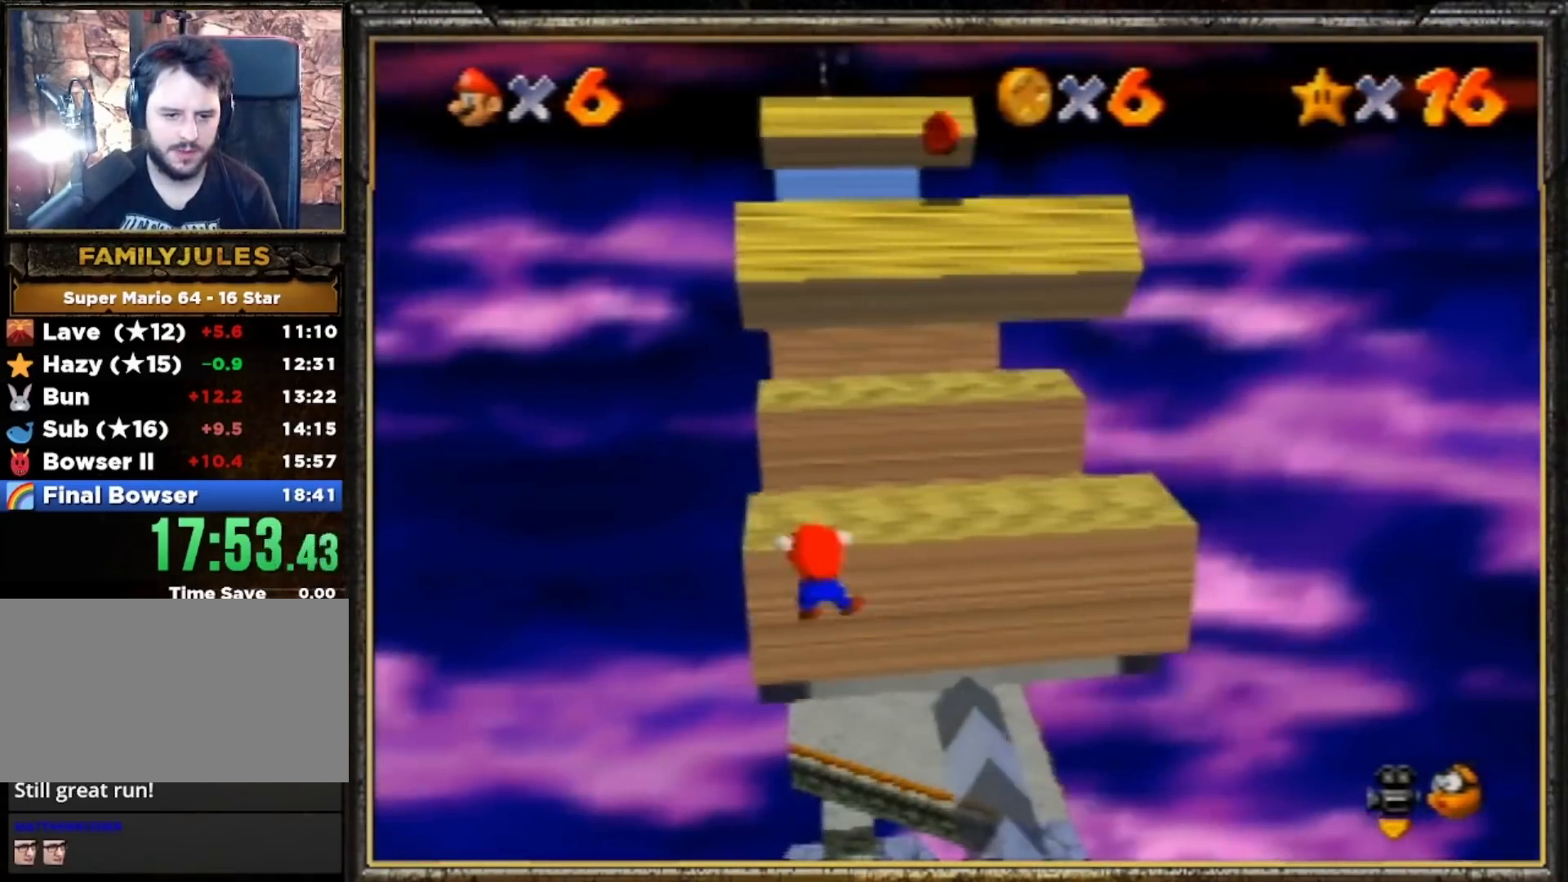
{"buttons": [], "left_stick": "center", "events": [[167, "left_stick", "center"], [200, "A", "down"], [333, "A", "up"]]}
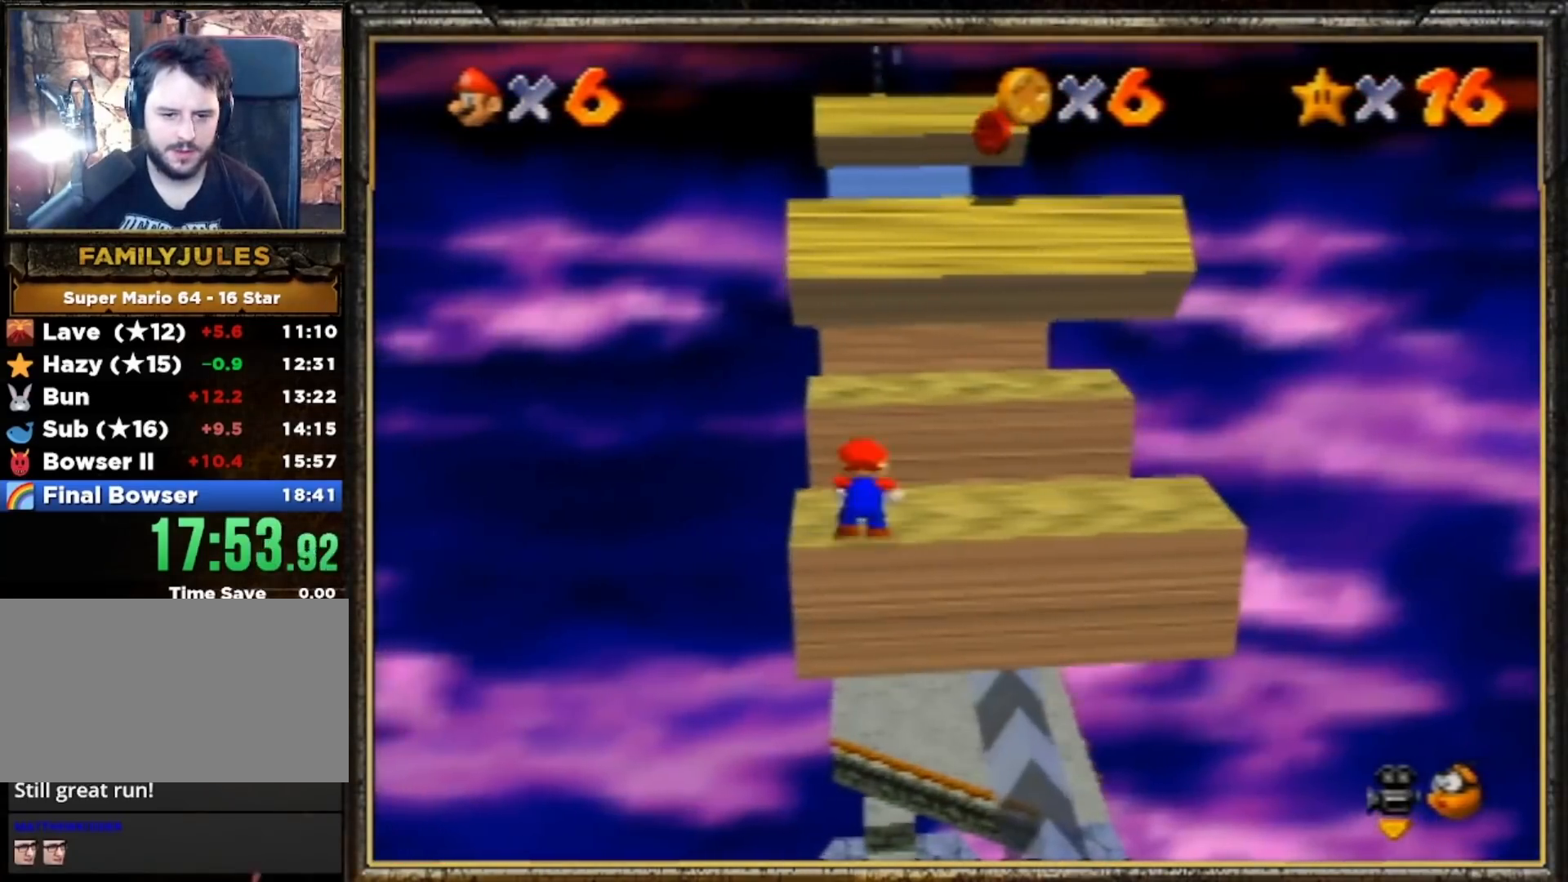
{"buttons": ["A"], "left_stick": "center", "events": [[367, "A", "down"]]}
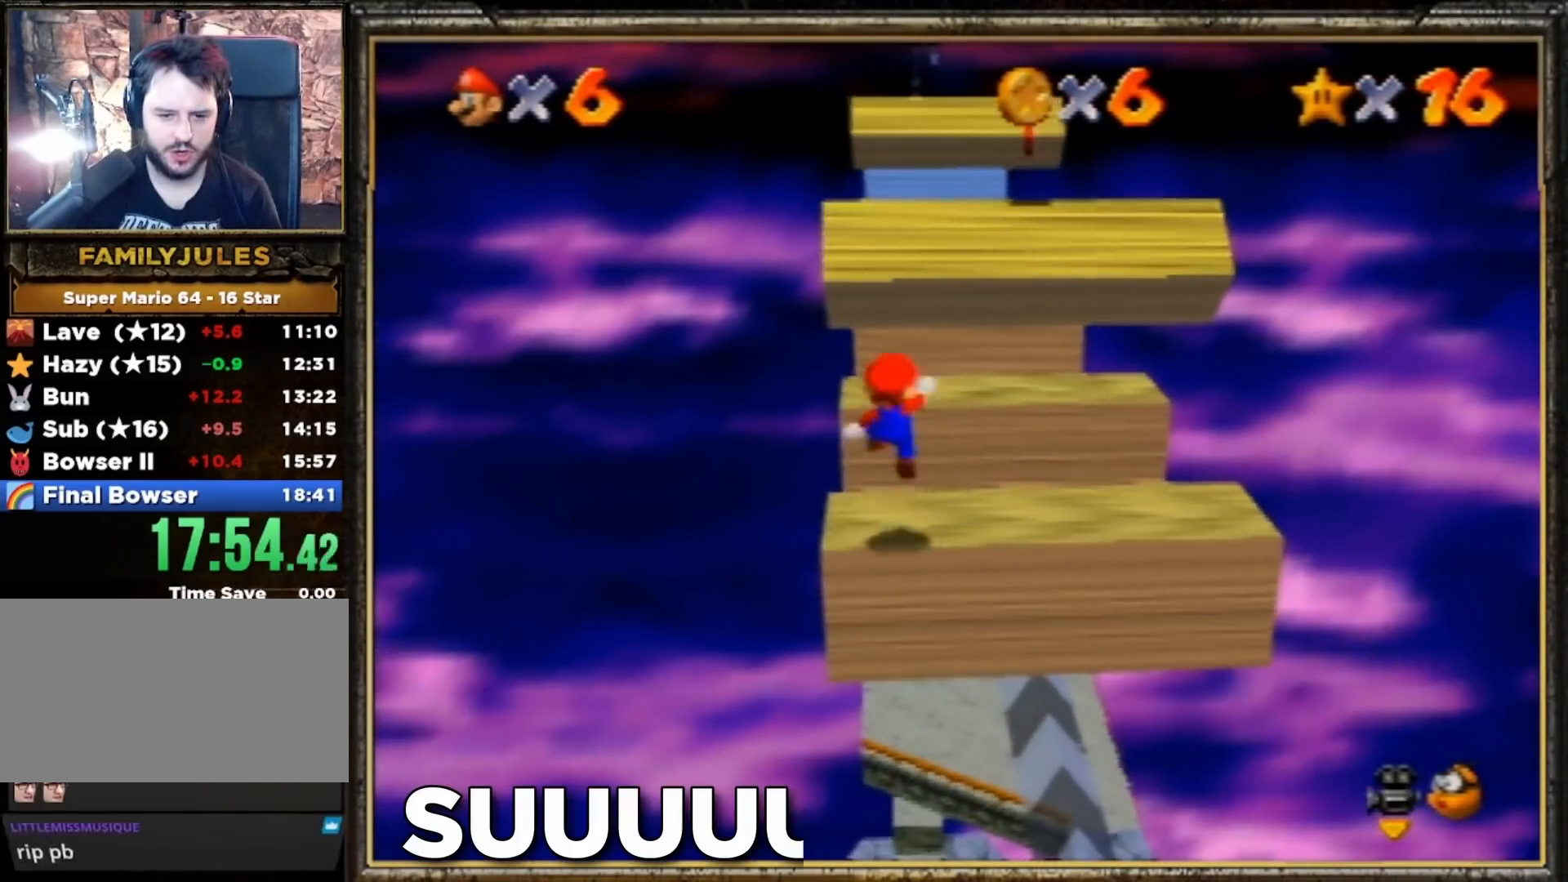
{"buttons": [], "left_stick": "center", "events": [[33, "A", "up"], [100, "left_stick", "down-left"], [233, "left_stick", "center"]]}